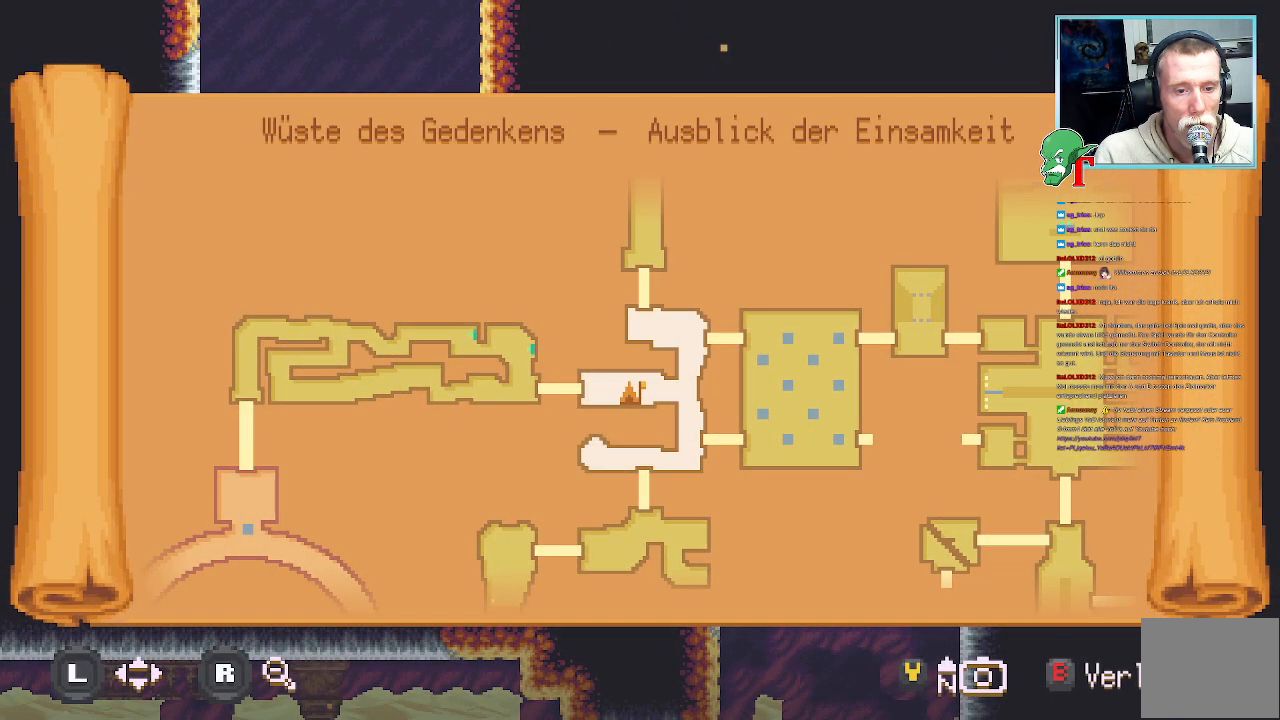
Gameplay with a controller (PlayStation layout); each line is a JSON object with the inputs held at the frame after it. "events" lists button and stick changes between this image and that frame as [ms after this image, input, new state], when the widget could be followed in between.
{"buttons": [], "left_stick": "center", "right_stick": "center", "events": [[67, "left_stick", "right"], [218, "left_stick", "center"]]}
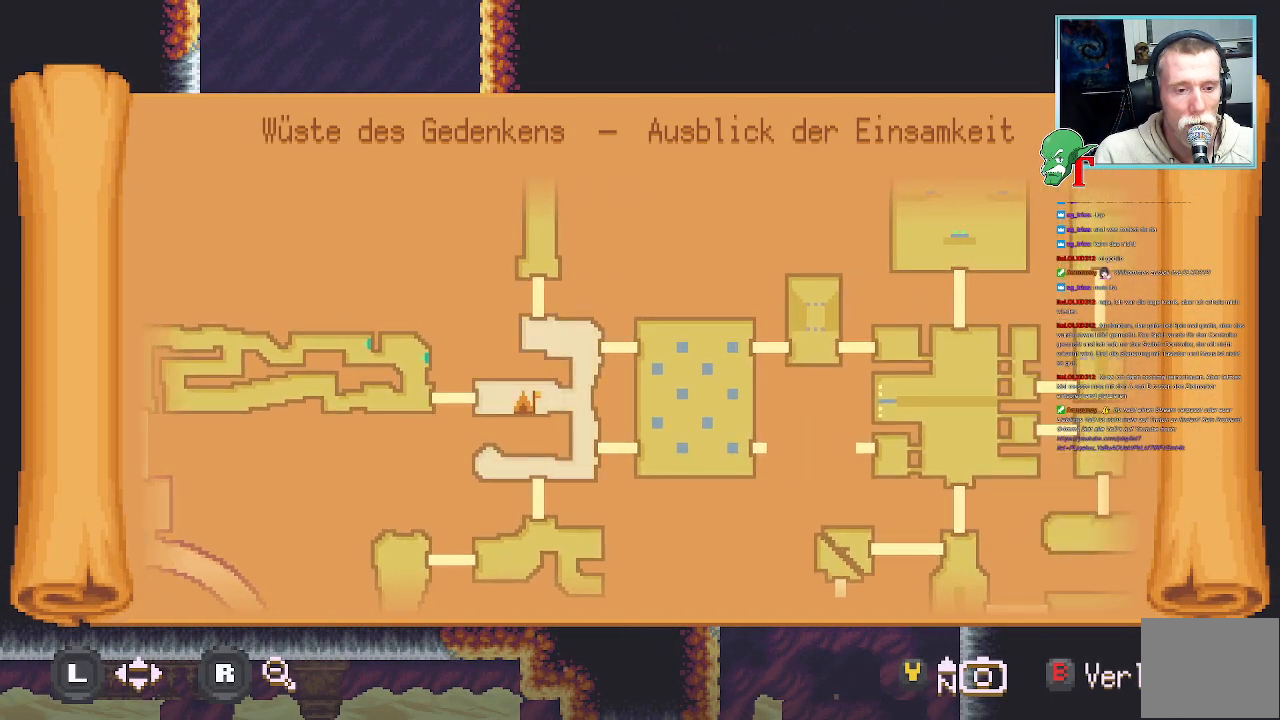
{"buttons": [], "left_stick": "center", "right_stick": "center", "events": []}
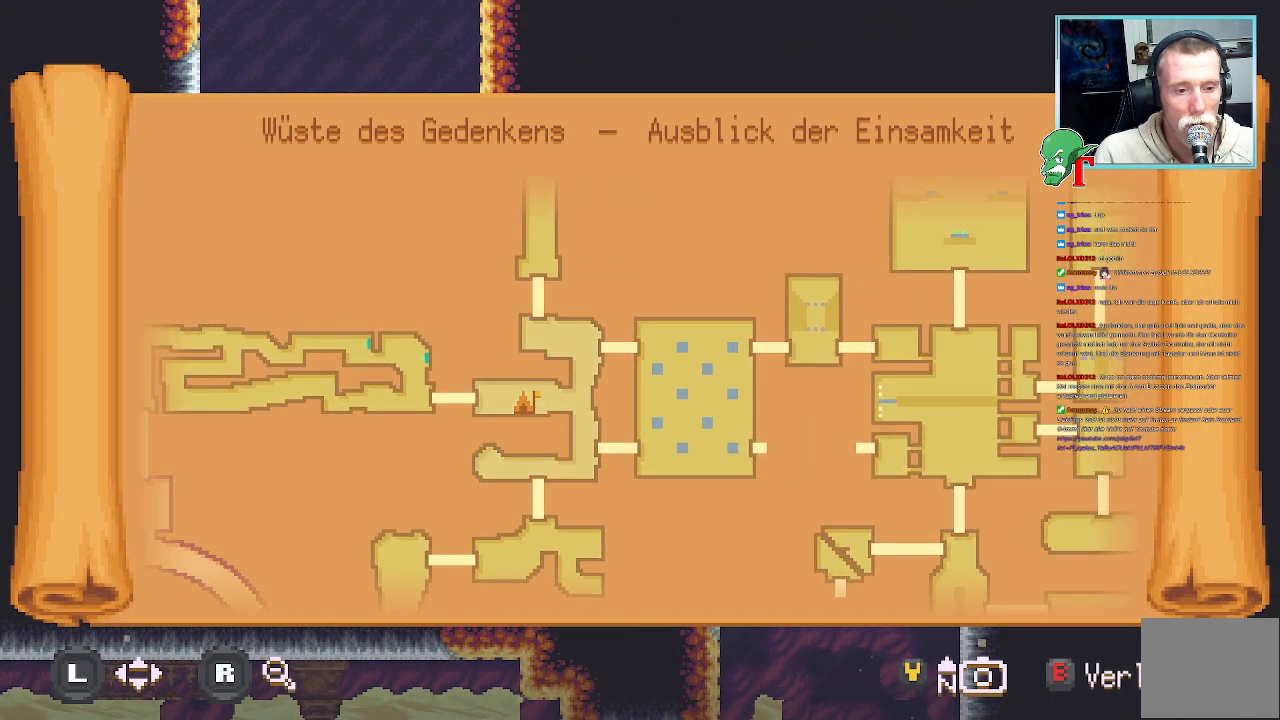
{"buttons": [], "left_stick": "center", "right_stick": "center", "events": [[168, "SELECT", "down"], [303, "SELECT", "up"]]}
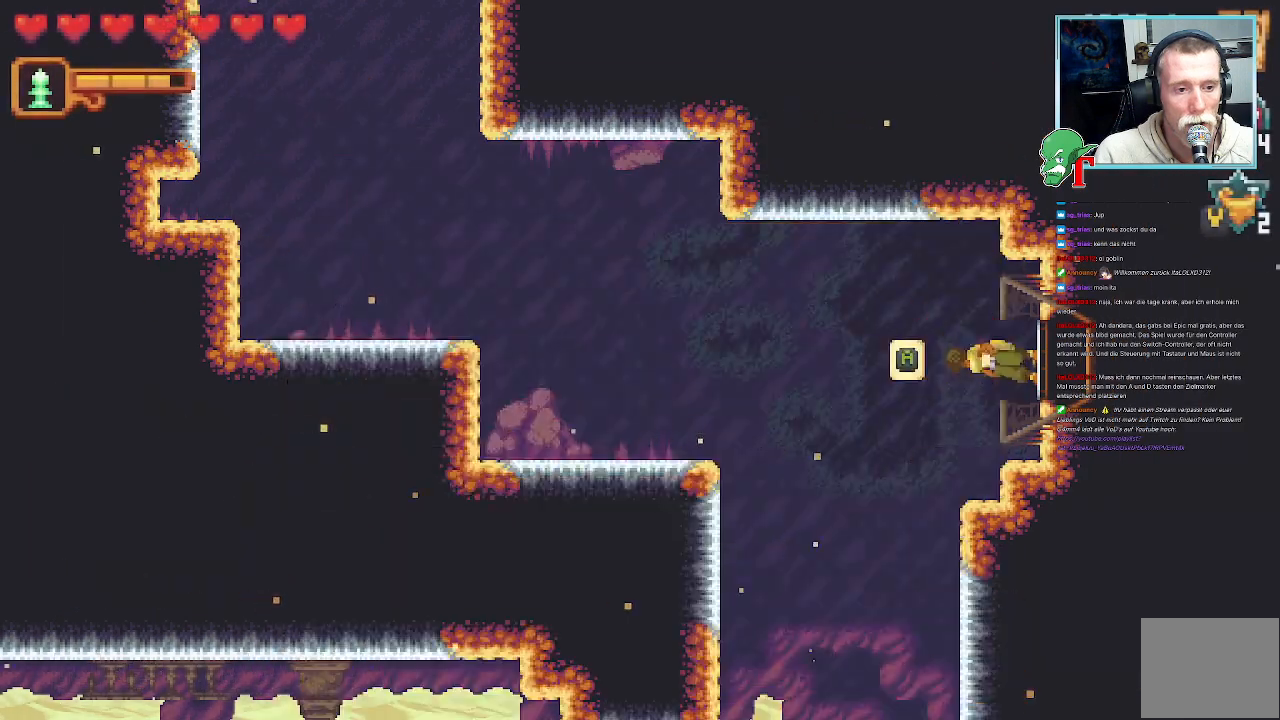
{"buttons": [], "left_stick": "right", "right_stick": "center", "events": [[84, "left_stick", "right"]]}
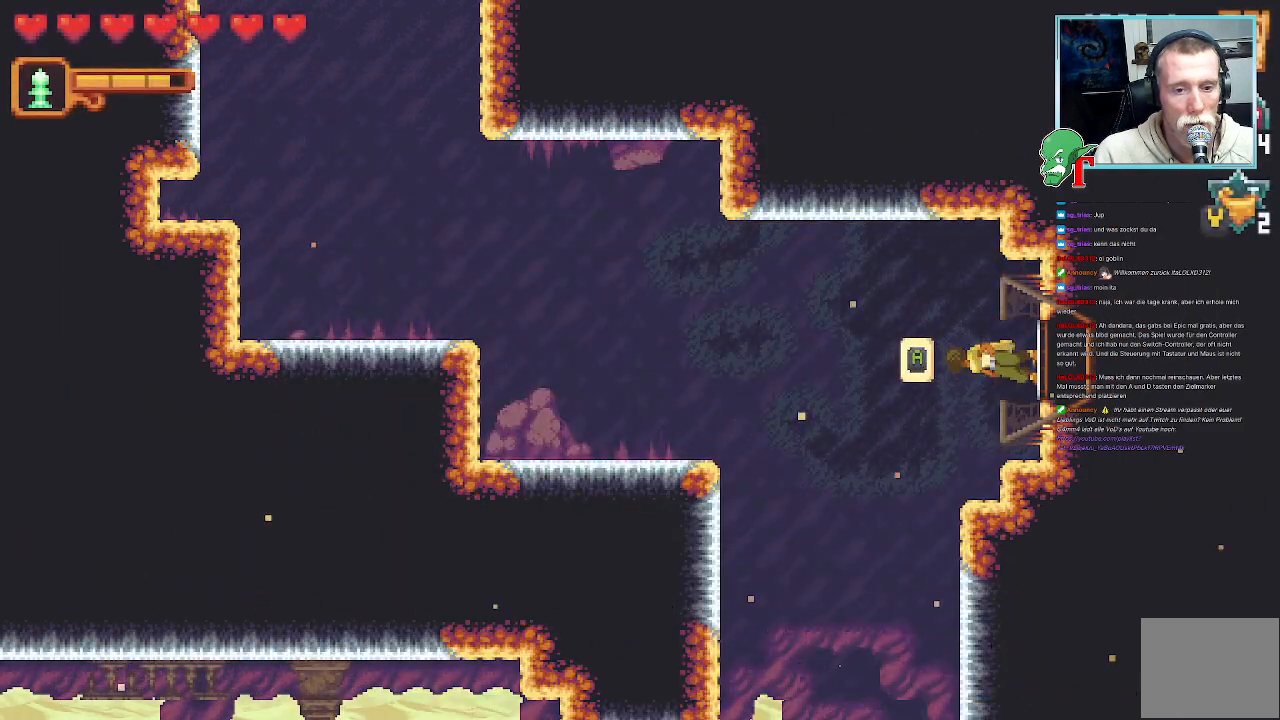
{"buttons": [], "left_stick": "center", "right_stick": "center", "events": [[84, "left_stick", "center"], [168, "CROSS", "down"], [302, "CROSS", "up"]]}
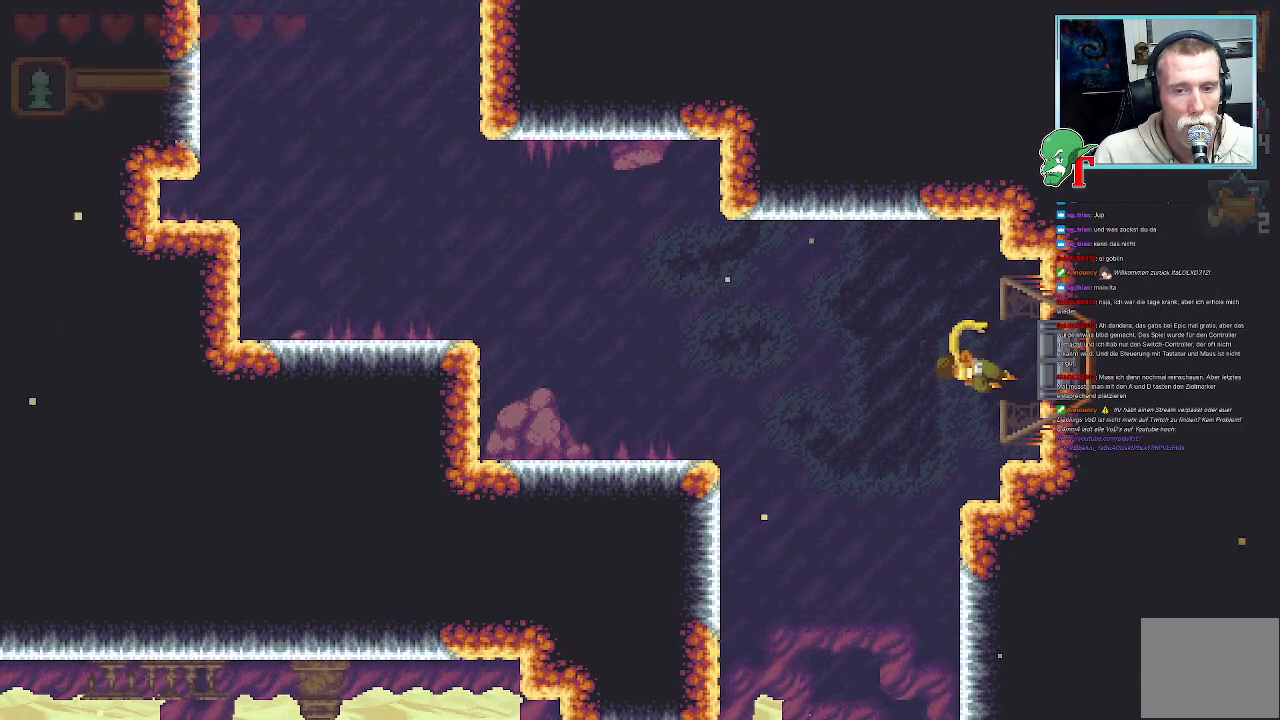
{"buttons": [], "left_stick": "center", "right_stick": "center", "events": []}
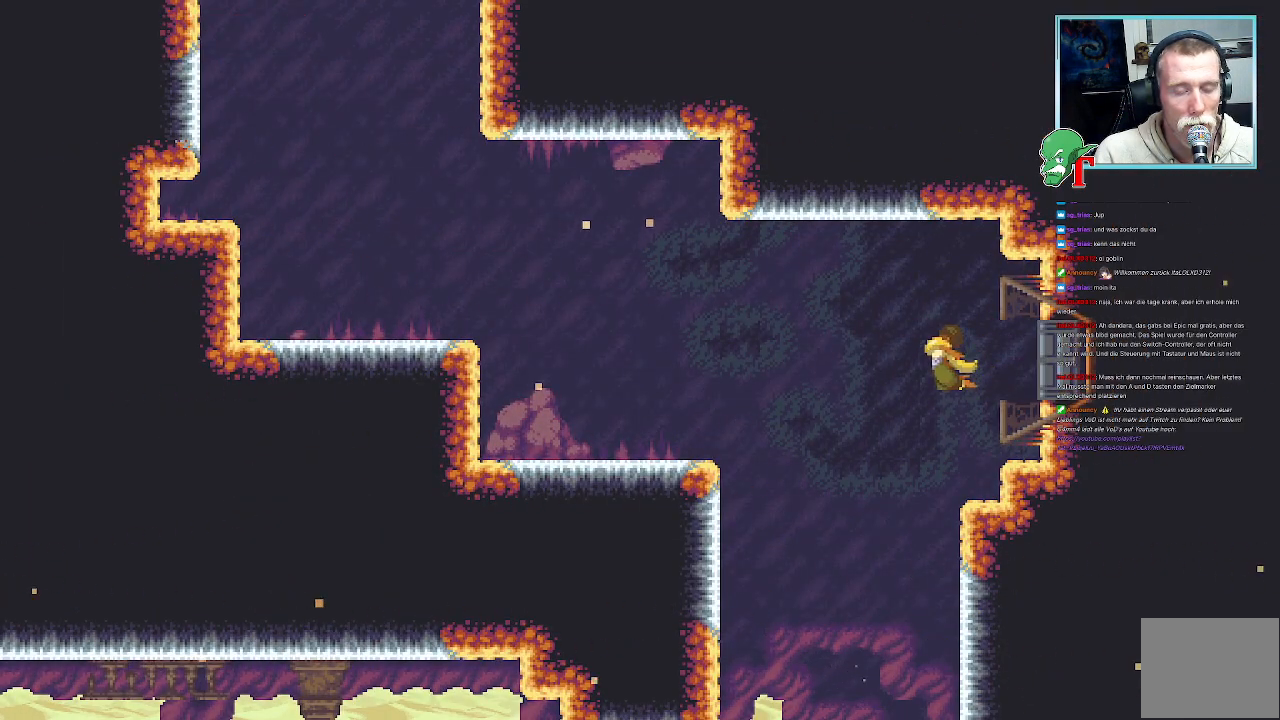
{"buttons": [], "left_stick": "center", "right_stick": "center", "events": [[67, "left_stick", "right"], [386, "left_stick", "center"]]}
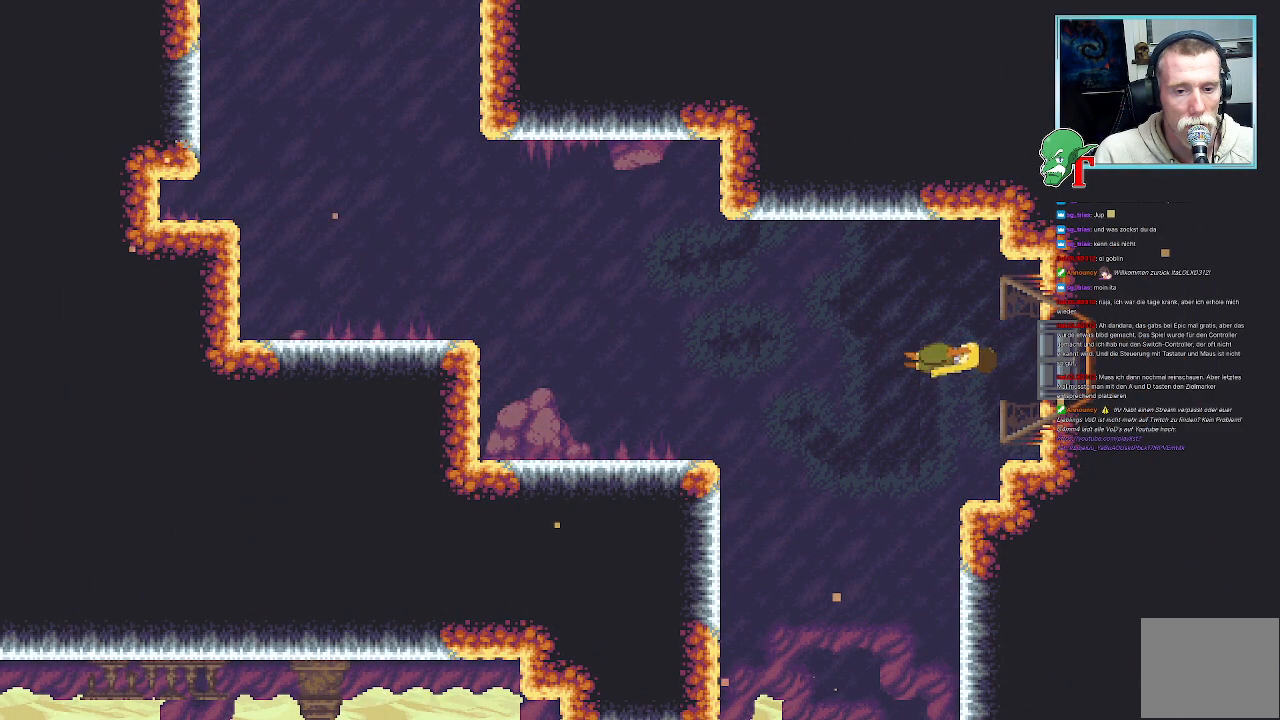
{"buttons": [], "left_stick": "center", "right_stick": "center", "events": []}
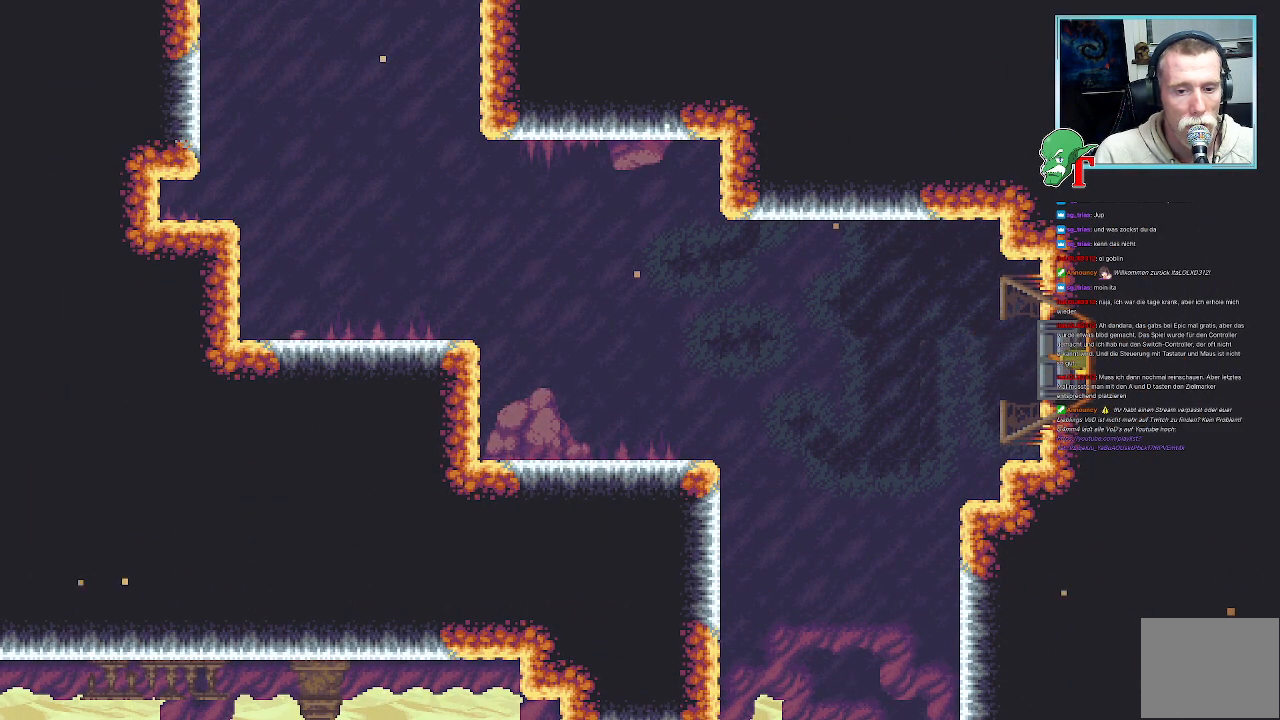
{"buttons": [], "left_stick": "center", "right_stick": "center", "events": []}
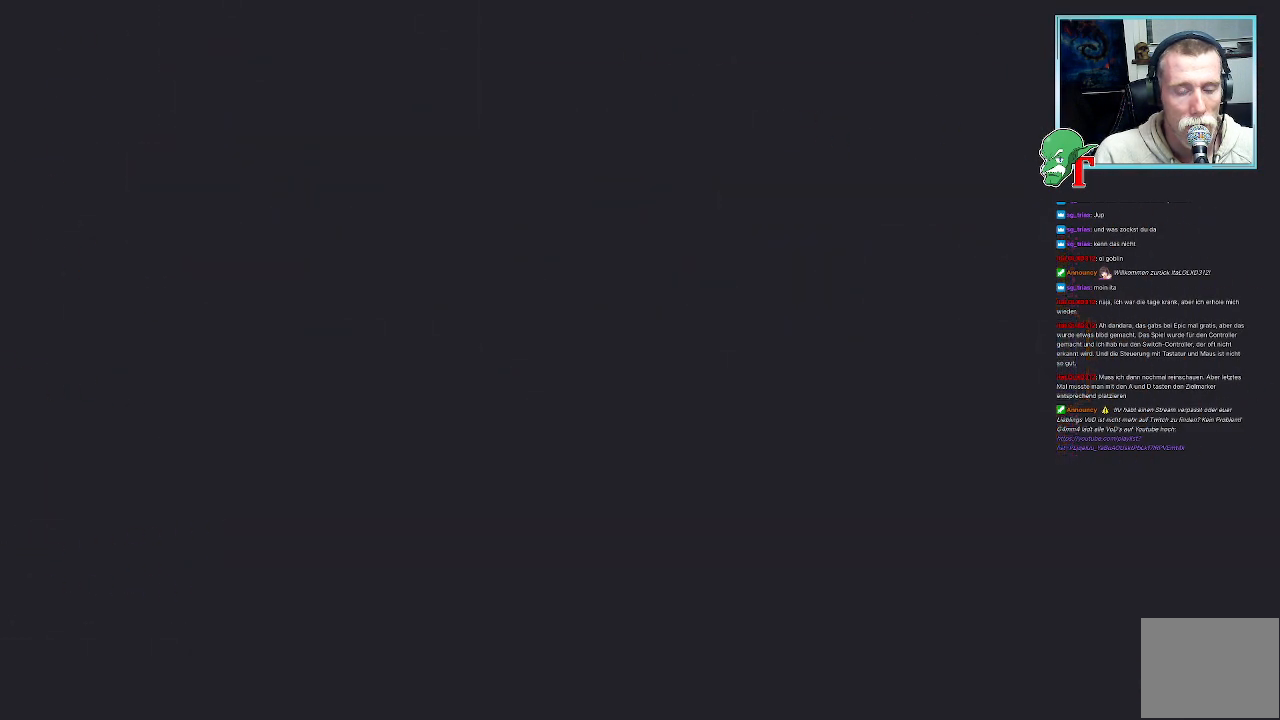
{"buttons": [], "left_stick": "center", "right_stick": "center", "events": [[67, "left_stick", "right"], [319, "left_stick", "center"]]}
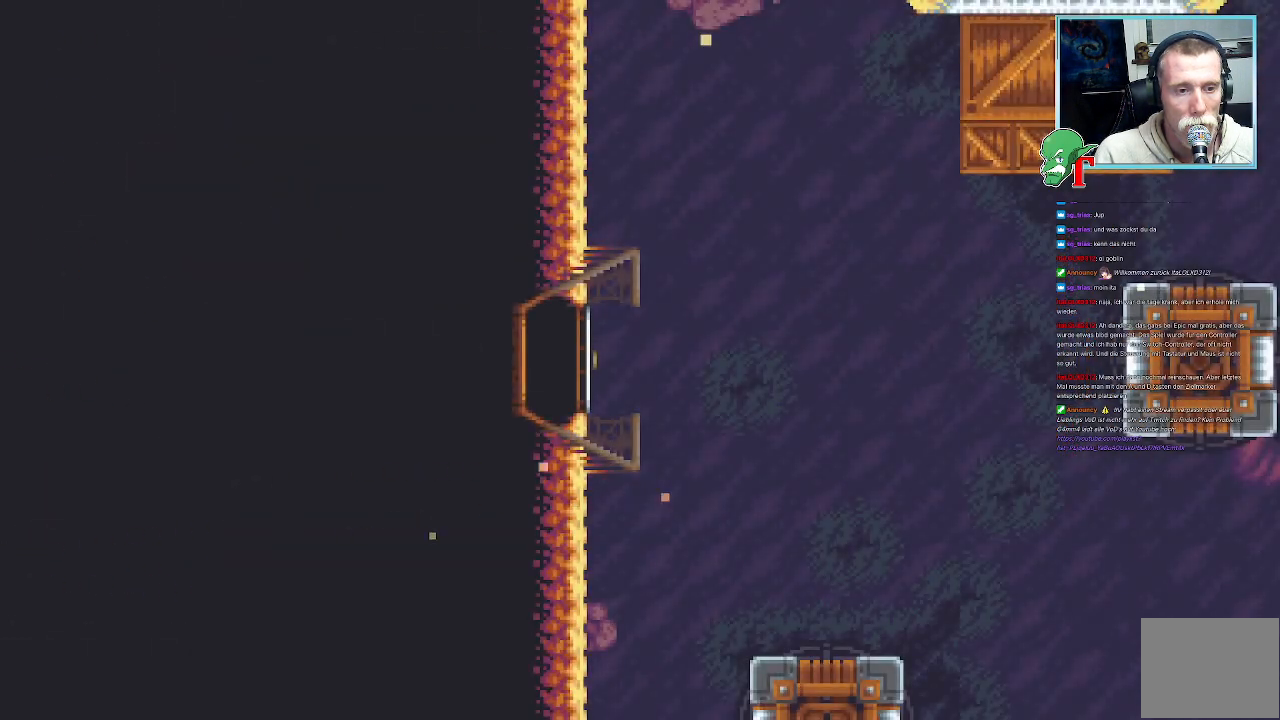
{"buttons": [], "left_stick": "center", "right_stick": "center", "events": []}
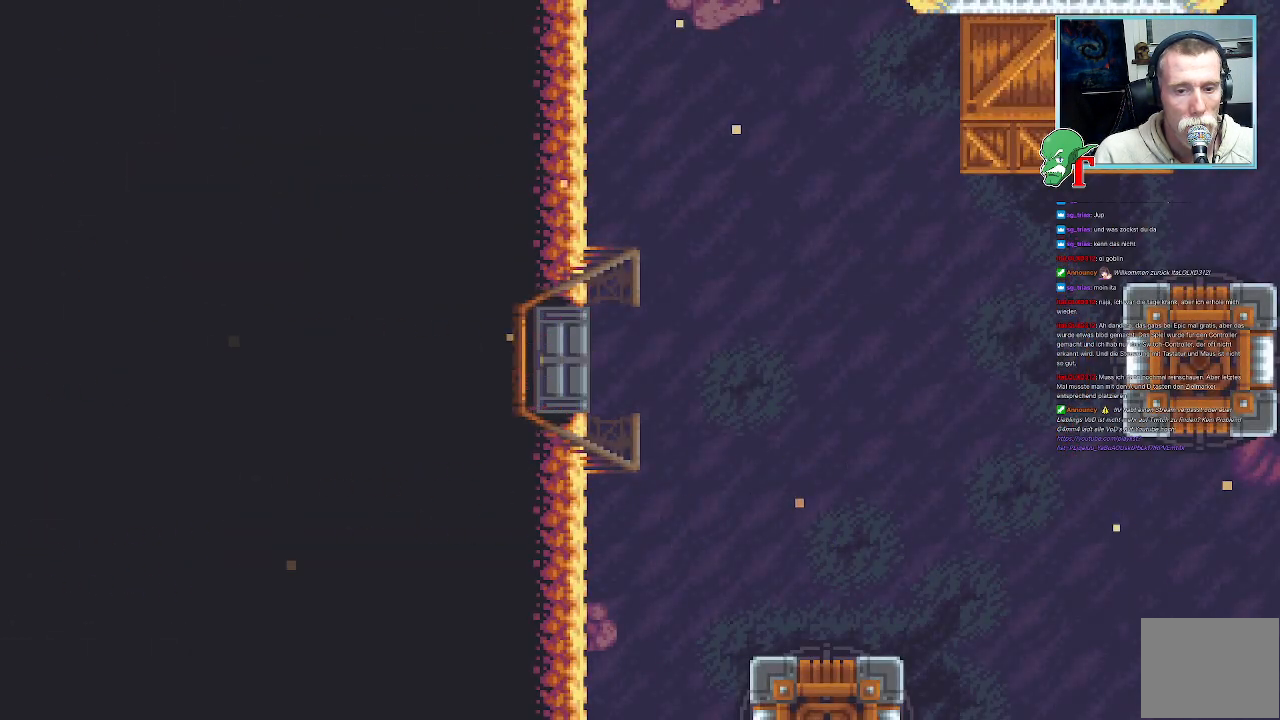
{"buttons": [], "left_stick": "right", "right_stick": "center", "events": [[117, "left_stick", "right"]]}
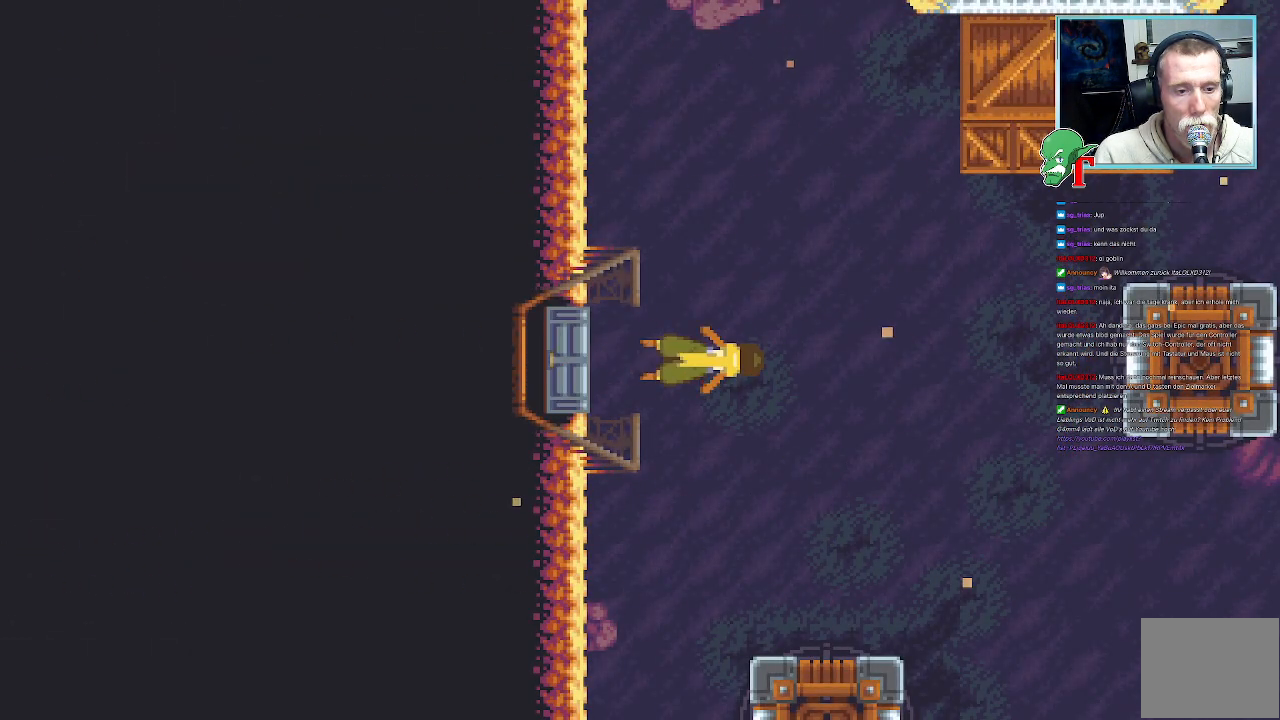
{"buttons": [], "left_stick": "right", "right_stick": "center", "events": []}
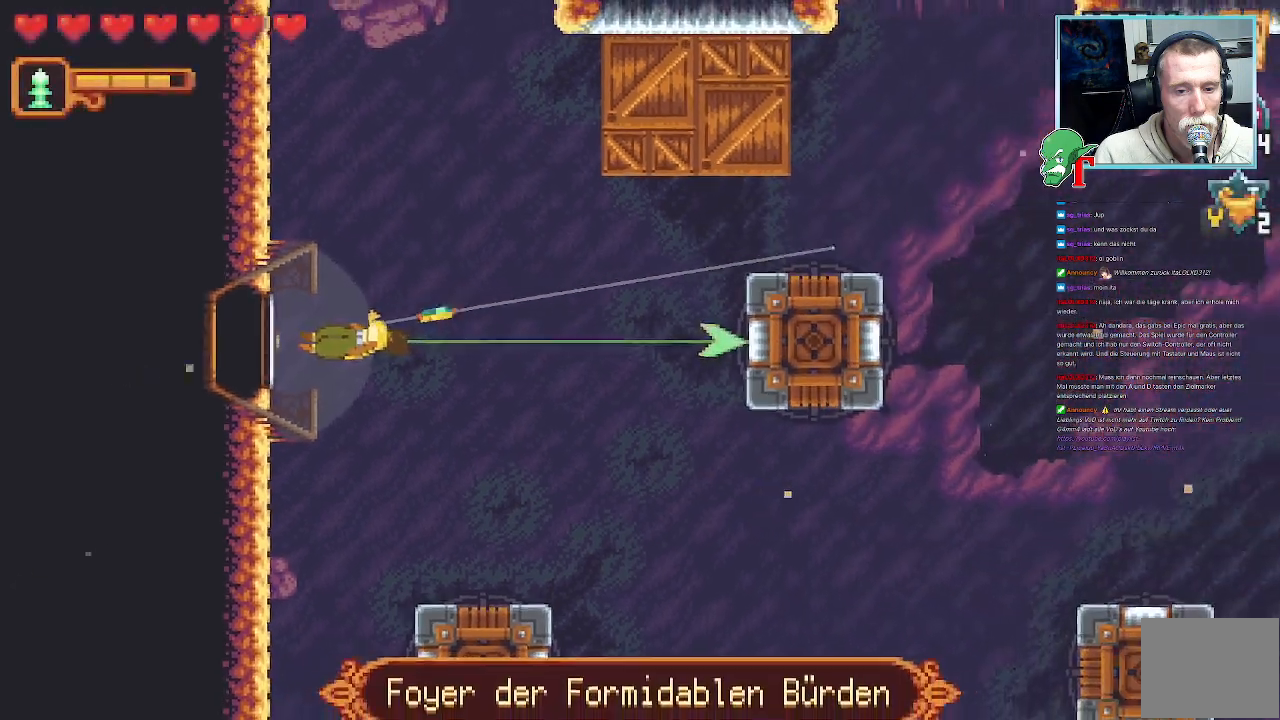
{"buttons": [], "left_stick": "right", "right_stick": "center", "events": [[370, "CROSS", "down"], [504, "CROSS", "up"]]}
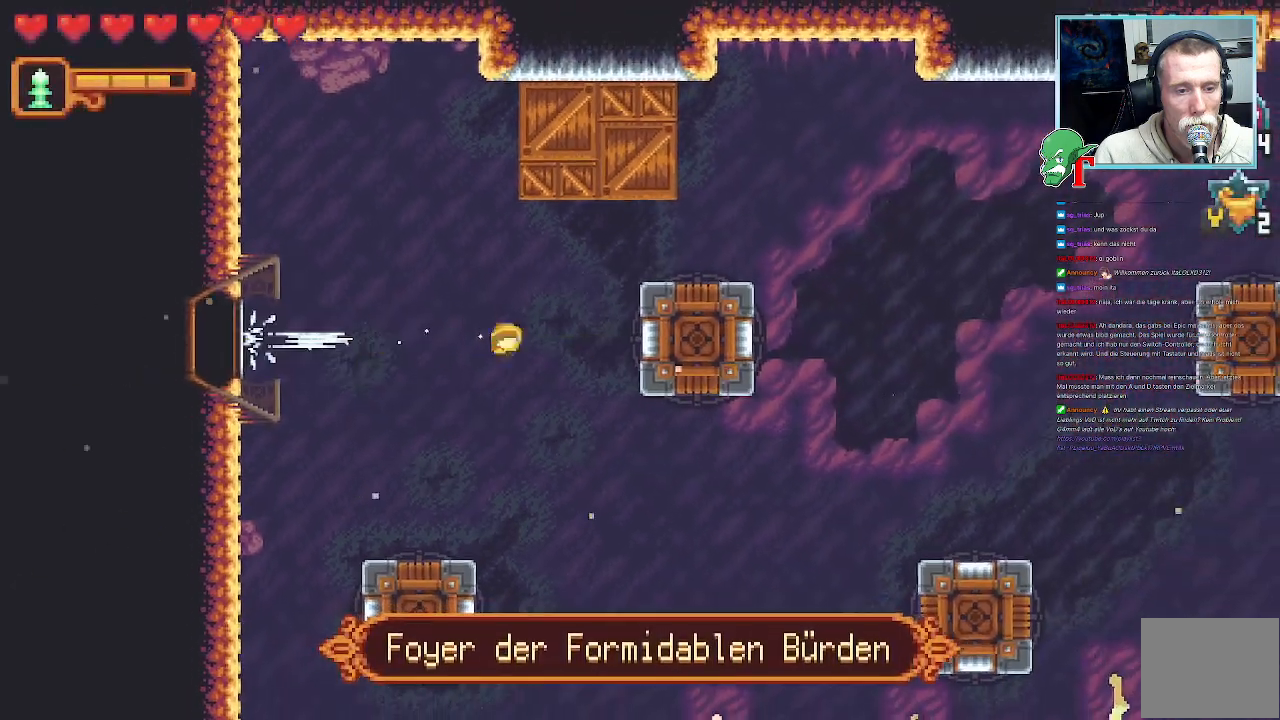
{"buttons": ["SQUARE"], "left_stick": "up", "right_stick": "center", "events": [[67, "left_stick", "center"], [285, "left_stick", "up"], [336, "SQUARE", "down"]]}
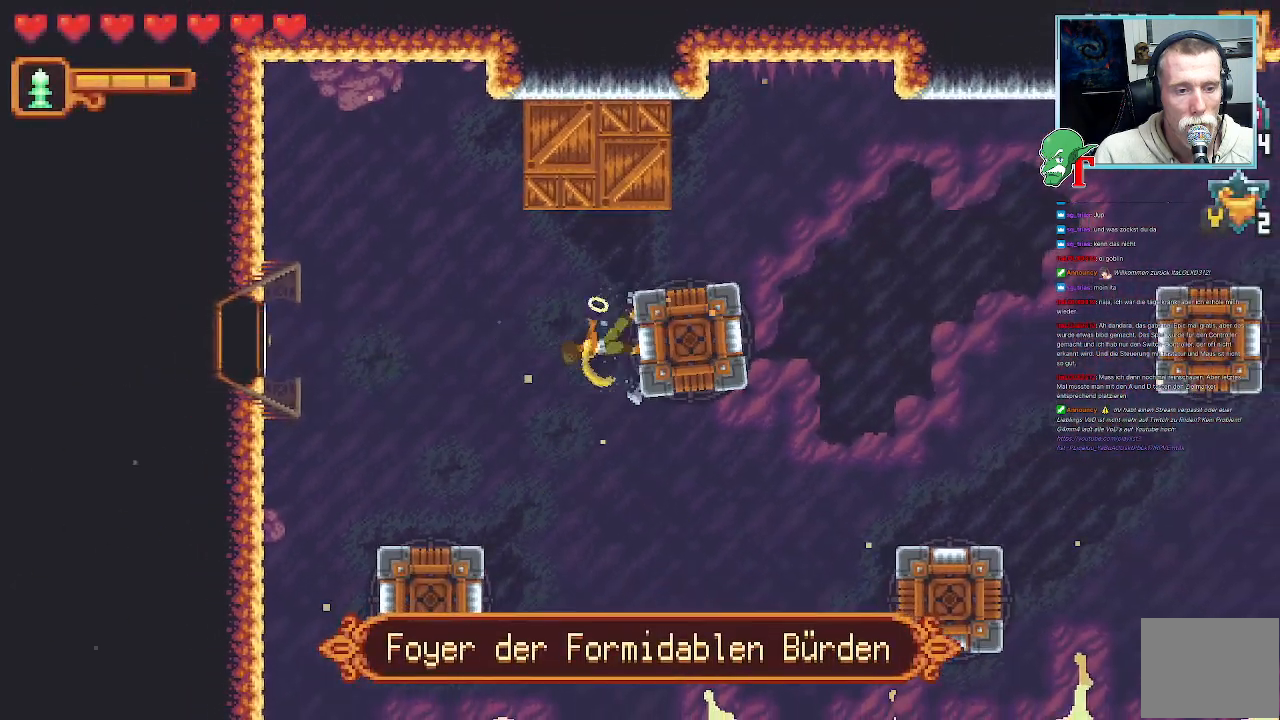
{"buttons": ["SQUARE"], "left_stick": "up", "right_stick": "center", "events": []}
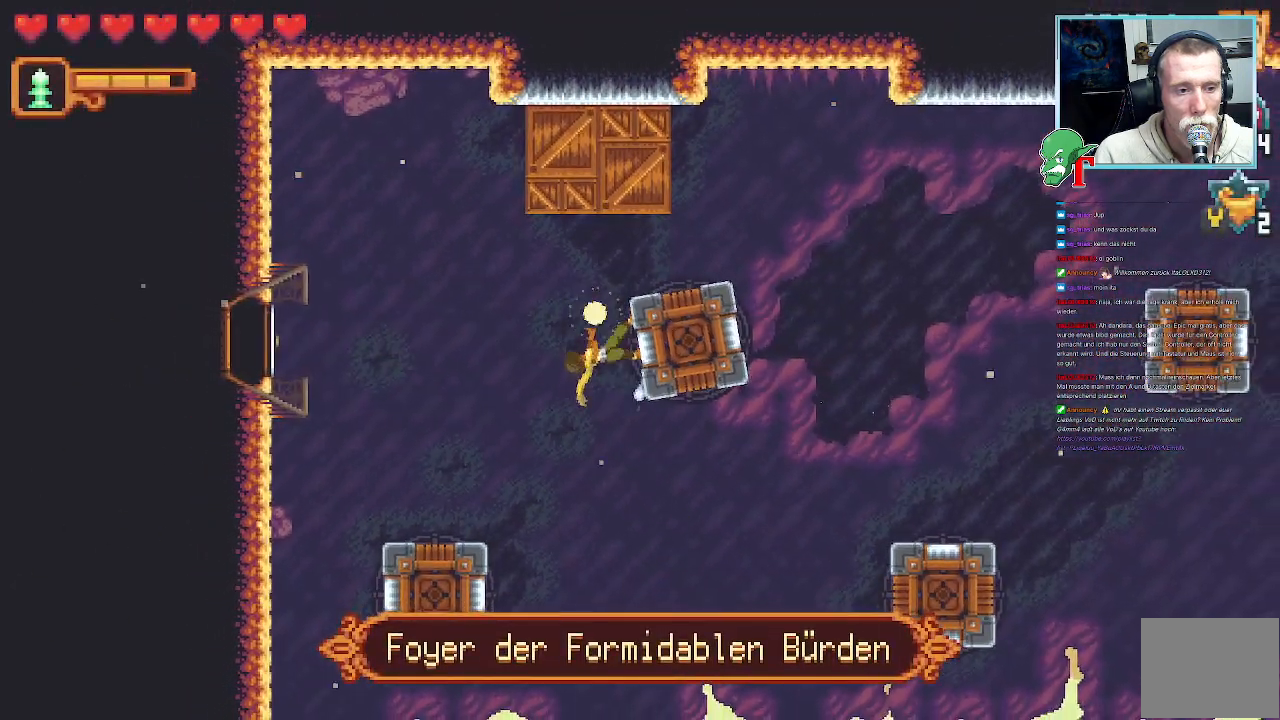
{"buttons": ["SQUARE"], "left_stick": "down-left", "right_stick": "center", "events": [[101, "SQUARE", "up"], [336, "left_stick", "center"], [387, "left_stick", "down-left"], [471, "SQUARE", "down"]]}
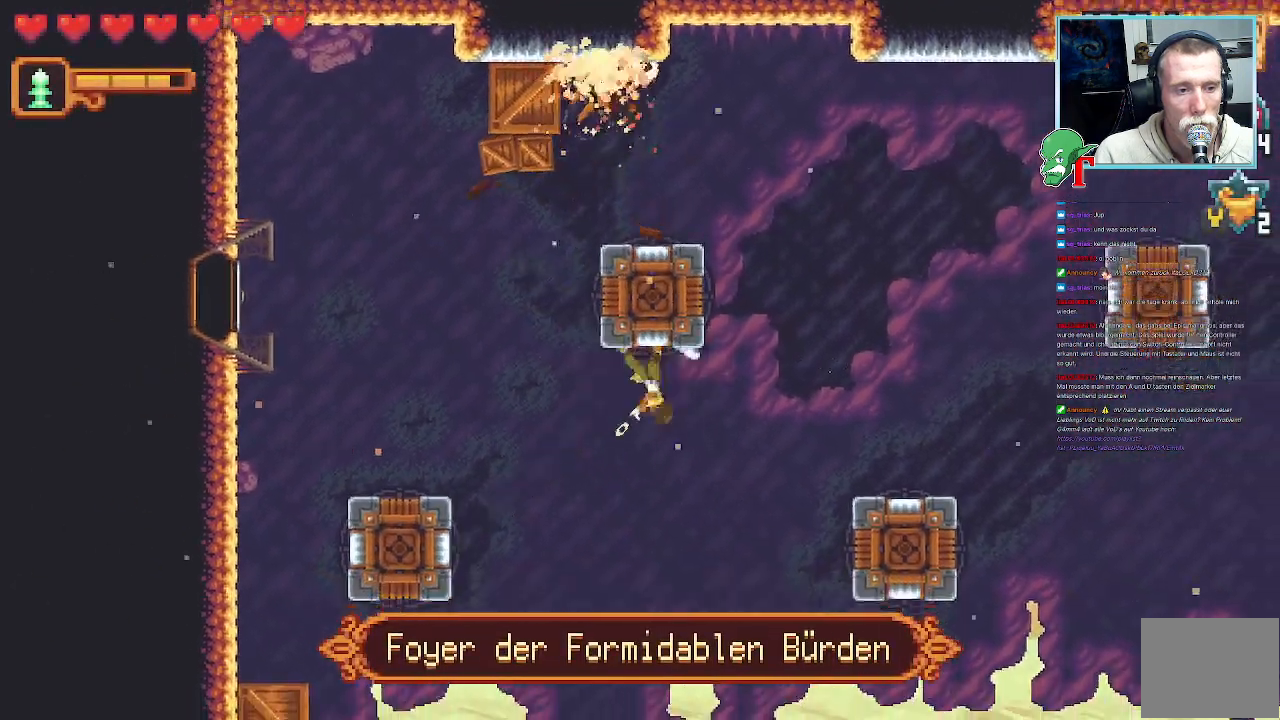
{"buttons": ["SQUARE"], "left_stick": "down", "right_stick": "center", "events": [[202, "left_stick", "down"]]}
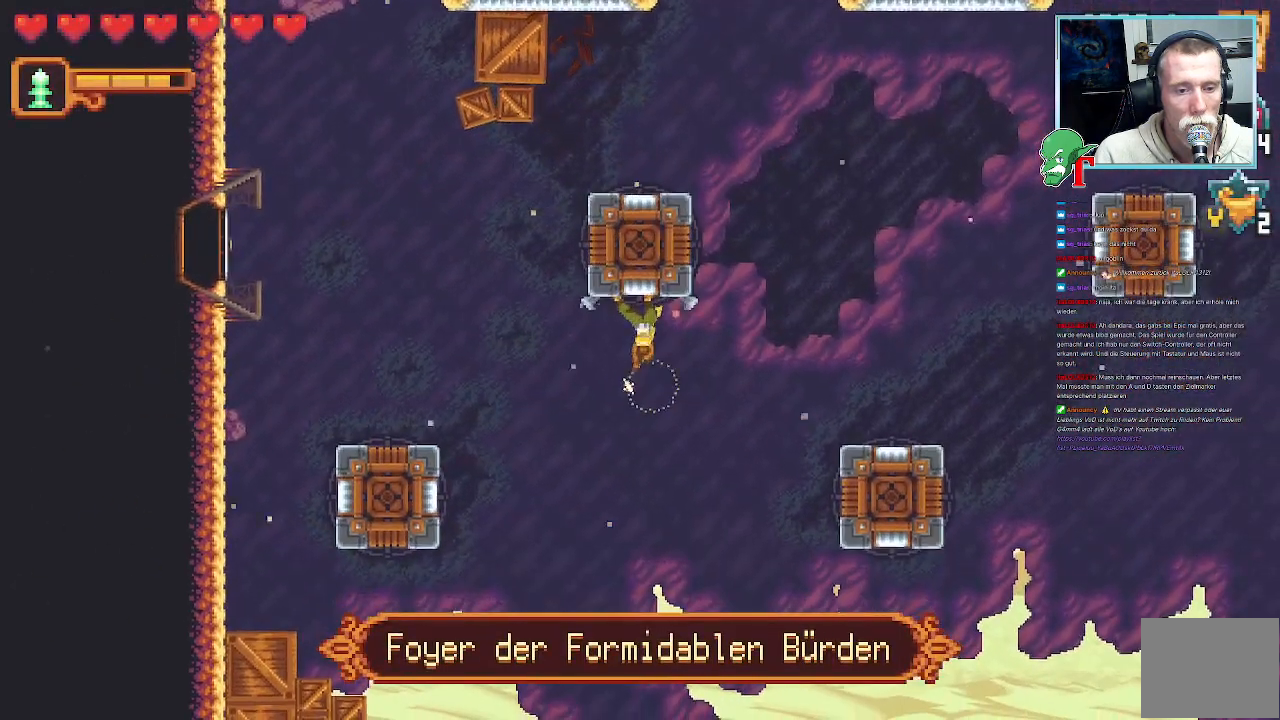
{"buttons": [], "left_stick": "down", "right_stick": "center", "events": [[353, "SQUARE", "up"]]}
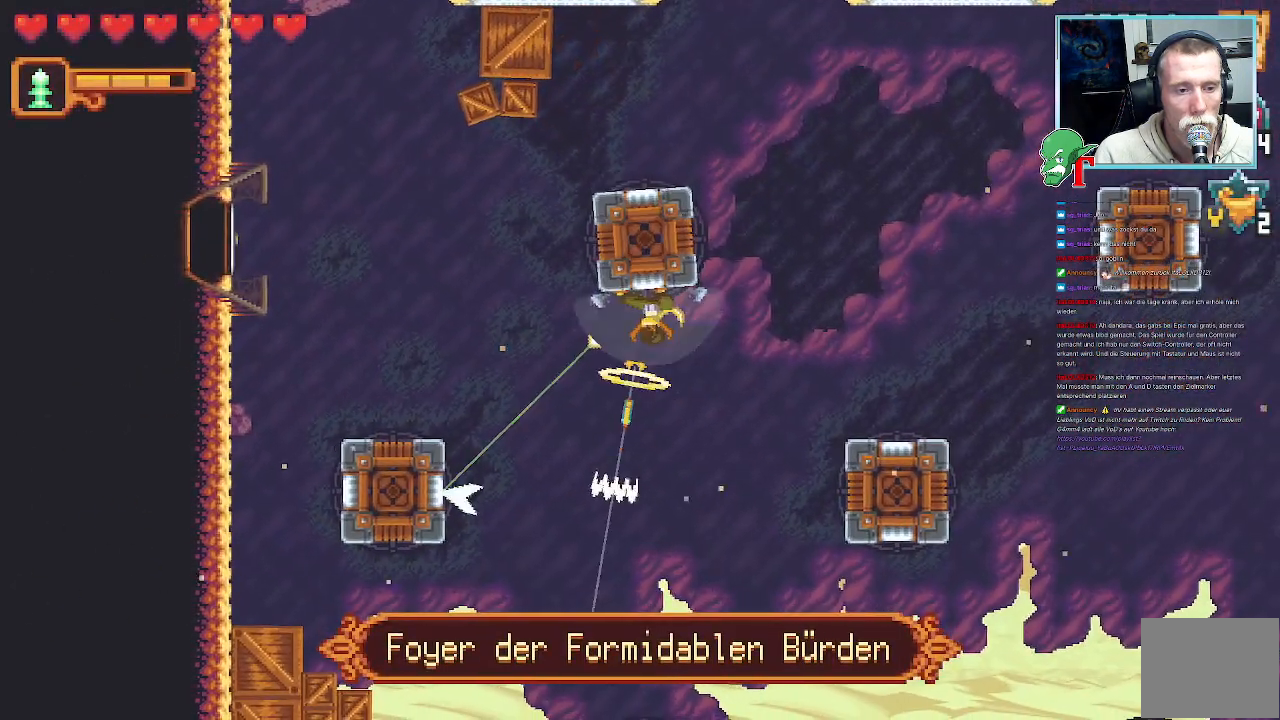
{"buttons": [], "left_stick": "down-right", "right_stick": "center"}
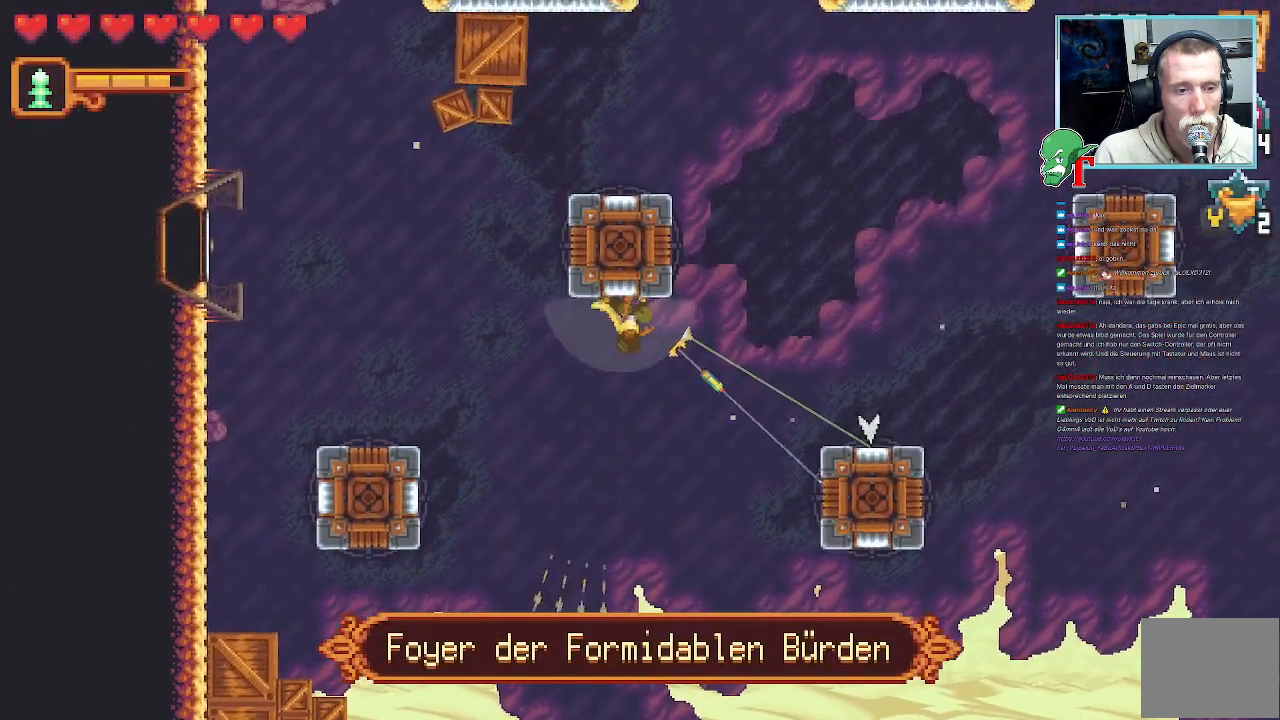
{"buttons": ["SQUARE"], "left_stick": "left", "right_stick": "center", "events": [[100, "CROSS", "down"], [218, "CROSS", "up"], [369, "left_stick", "down-left"], [453, "SQUARE", "down"], [470, "left_stick", "left"]]}
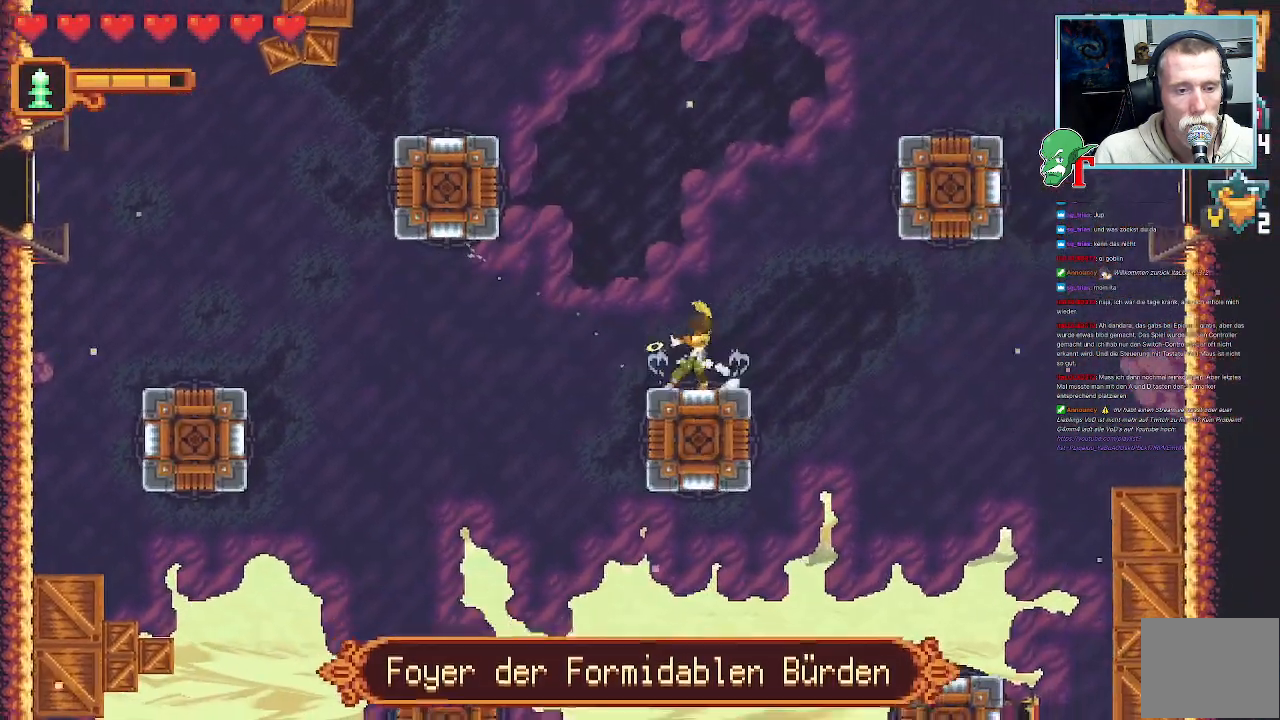
{"buttons": ["SQUARE"], "left_stick": "left", "right_stick": "center", "events": []}
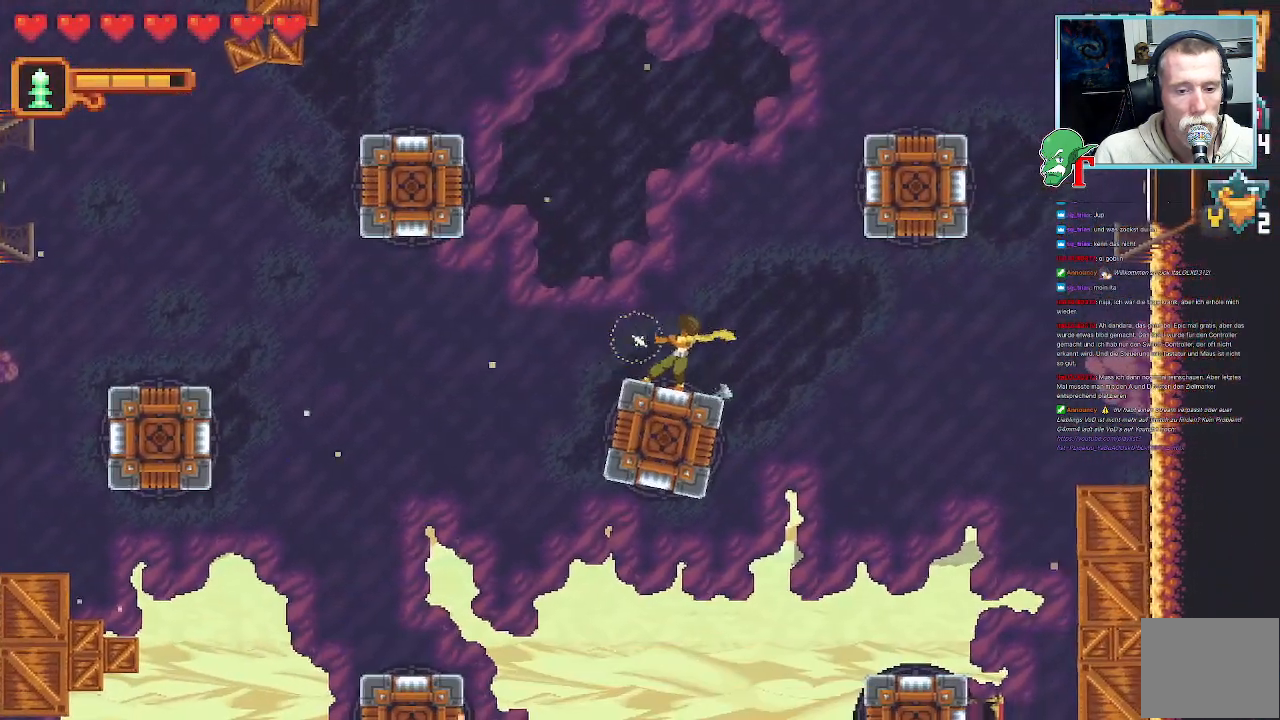
{"buttons": [], "left_stick": "down-right", "right_stick": "center", "events": [[51, "SQUARE", "up"], [252, "left_stick", "down"], [319, "left_stick", "down-right"]]}
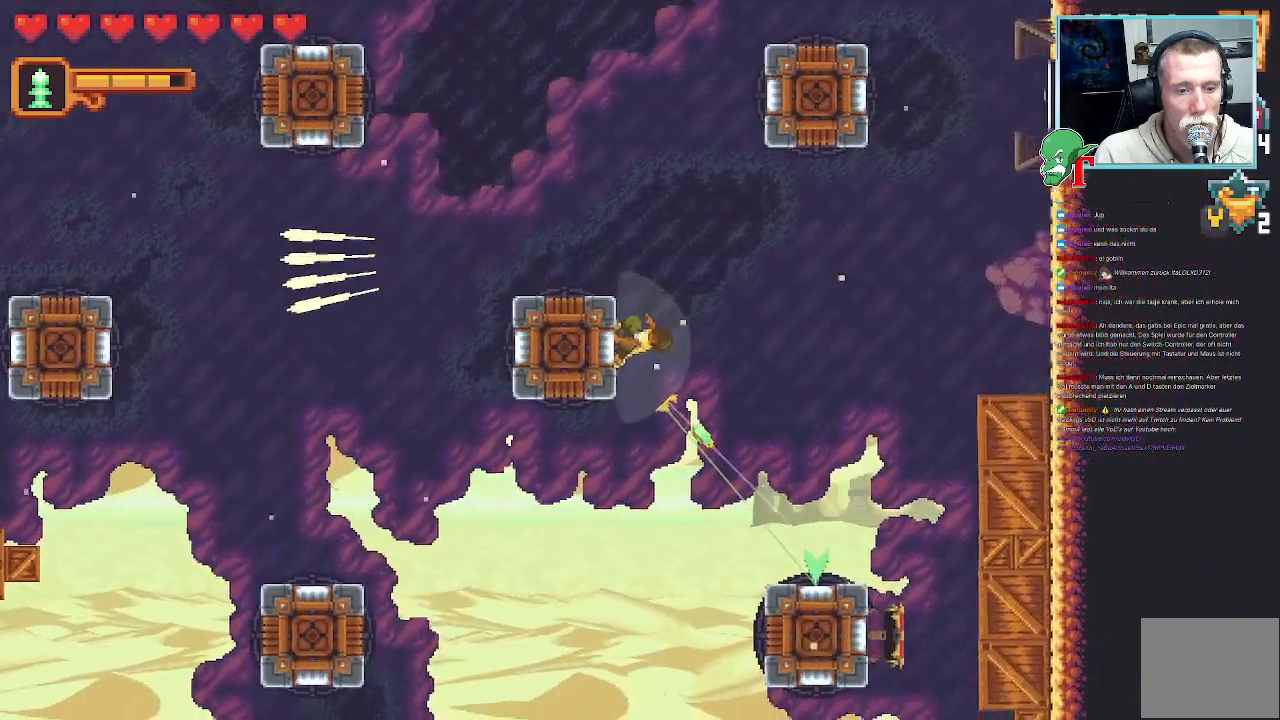
{"buttons": ["SQUARE"], "left_stick": "left", "right_stick": "center", "events": [[118, "CROSS", "down"], [218, "CROSS", "up"], [353, "left_stick", "center"], [403, "left_stick", "left"], [504, "SQUARE", "down"]]}
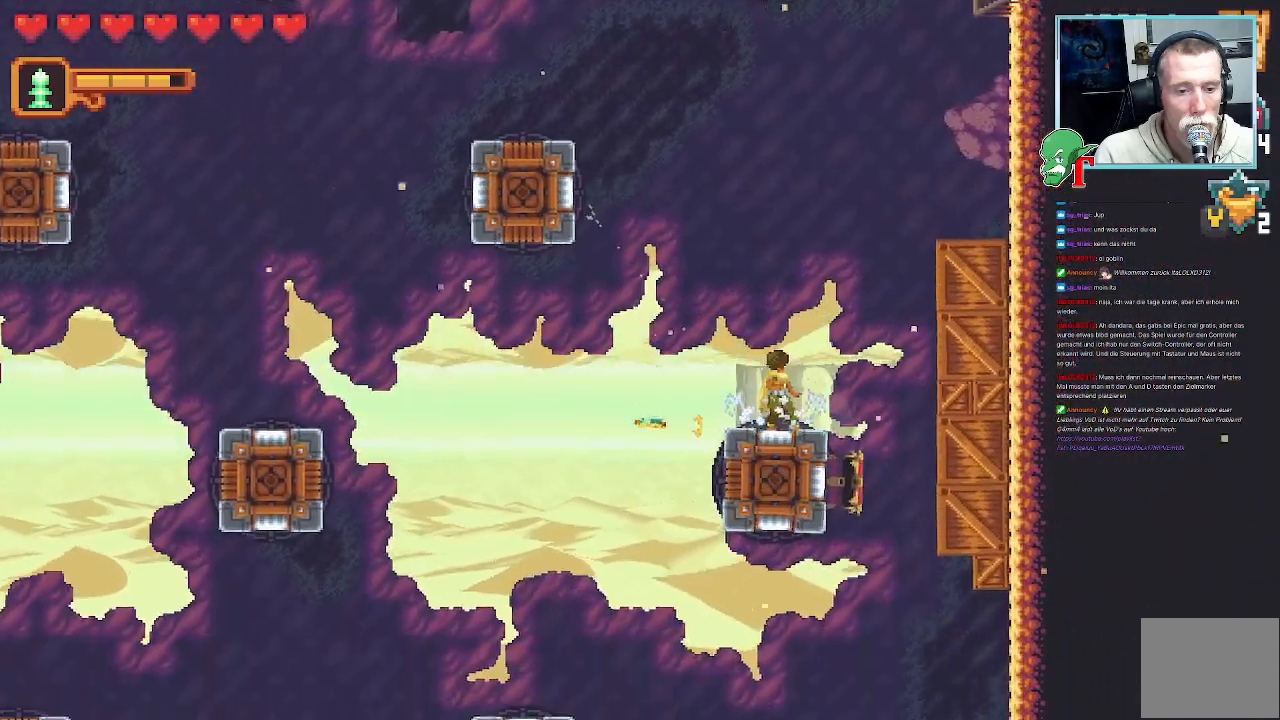
{"buttons": [], "left_stick": "left", "right_stick": "center", "events": [[453, "SQUARE", "up"]]}
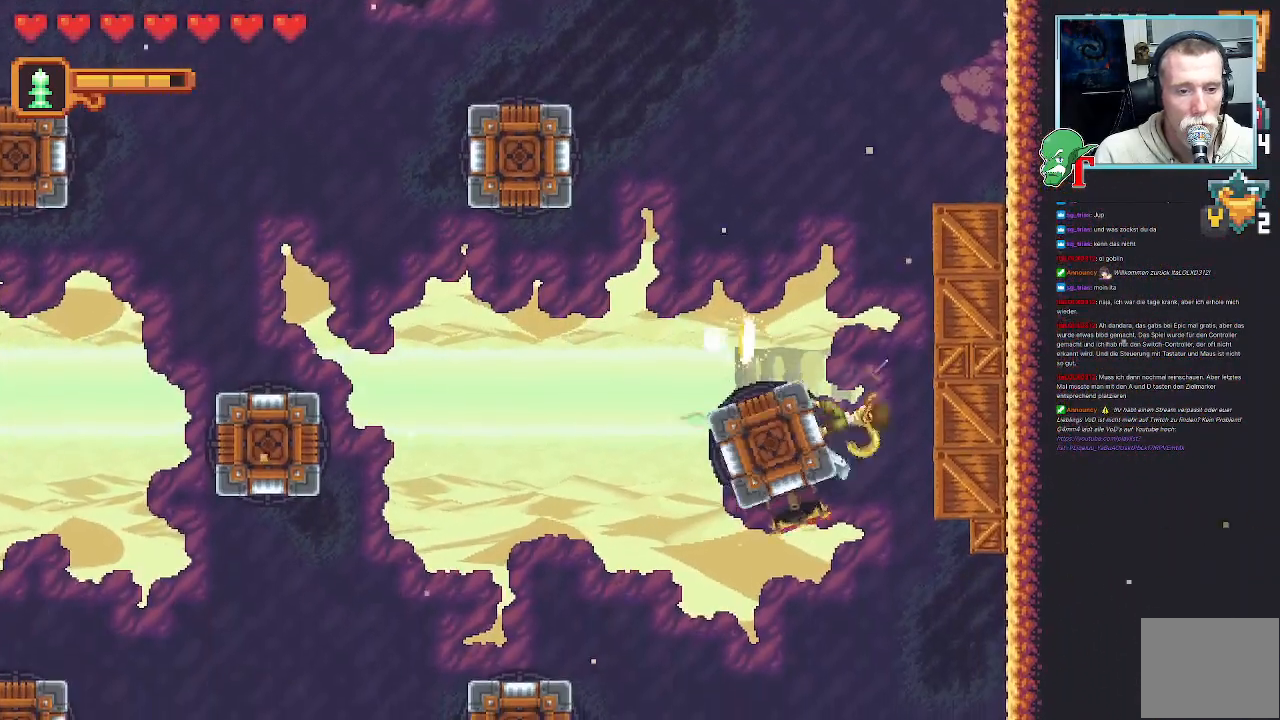
{"buttons": ["SQUARE"], "left_stick": "up-left", "right_stick": "center", "events": [[201, "SQUARE", "down"], [470, "left_stick", "up-left"]]}
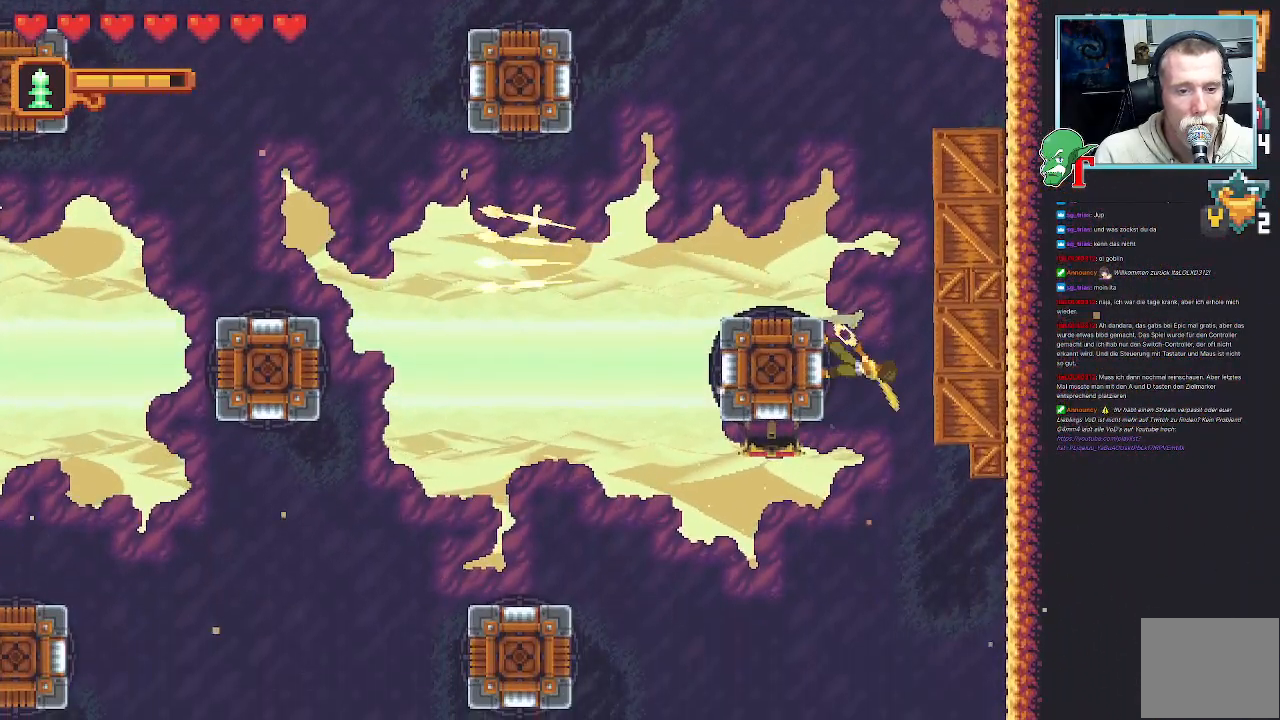
{"buttons": [], "left_stick": "center", "right_stick": "center", "events": [[135, "left_stick", "up"], [336, "SQUARE", "up"], [470, "left_stick", "center"]]}
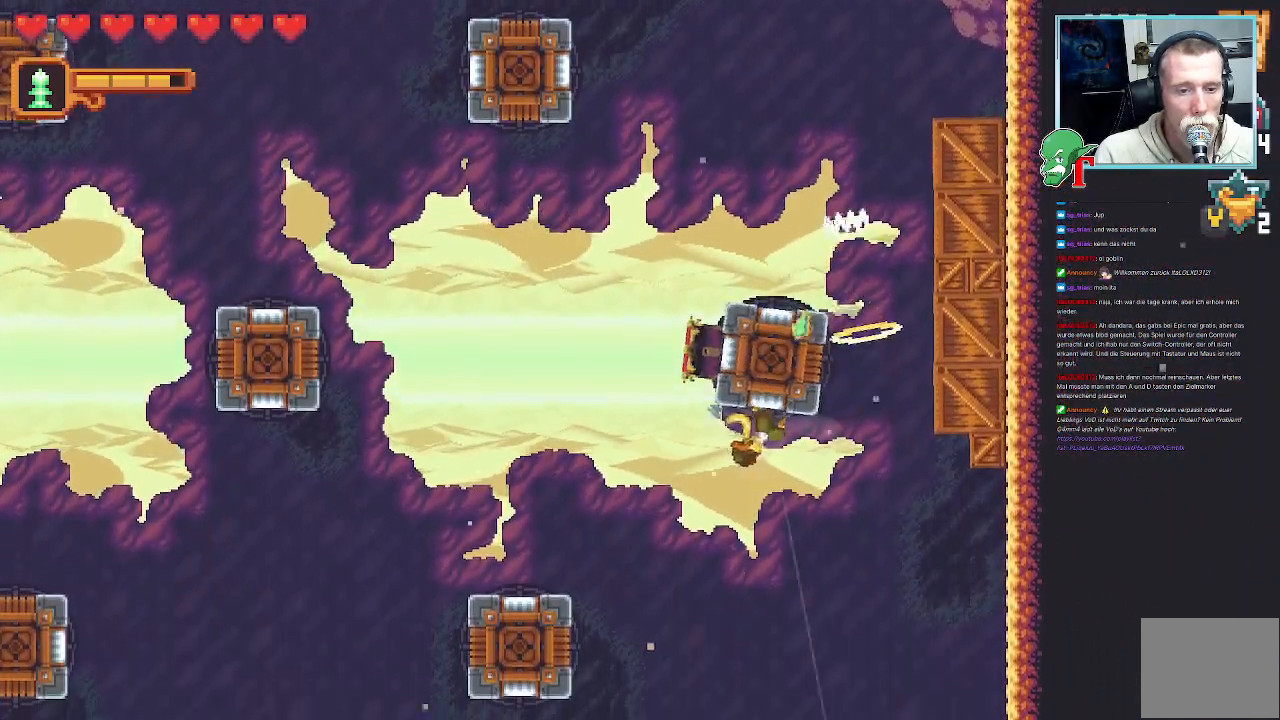
{"buttons": [], "left_stick": "down-left", "right_stick": "center", "events": [[101, "left_stick", "down-right"], [303, "left_stick", "down-left"]]}
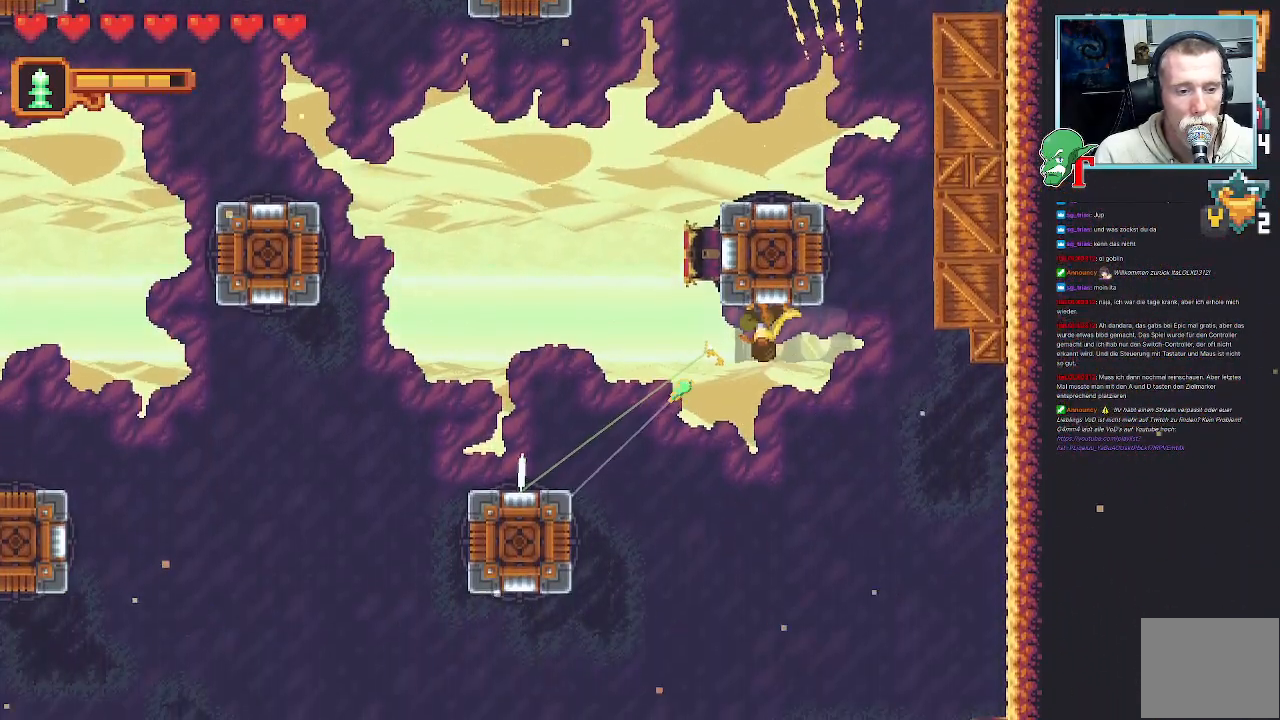
{"buttons": ["CROSS"], "left_stick": "down-left", "right_stick": "center", "events": [[504, "CROSS", "down"]]}
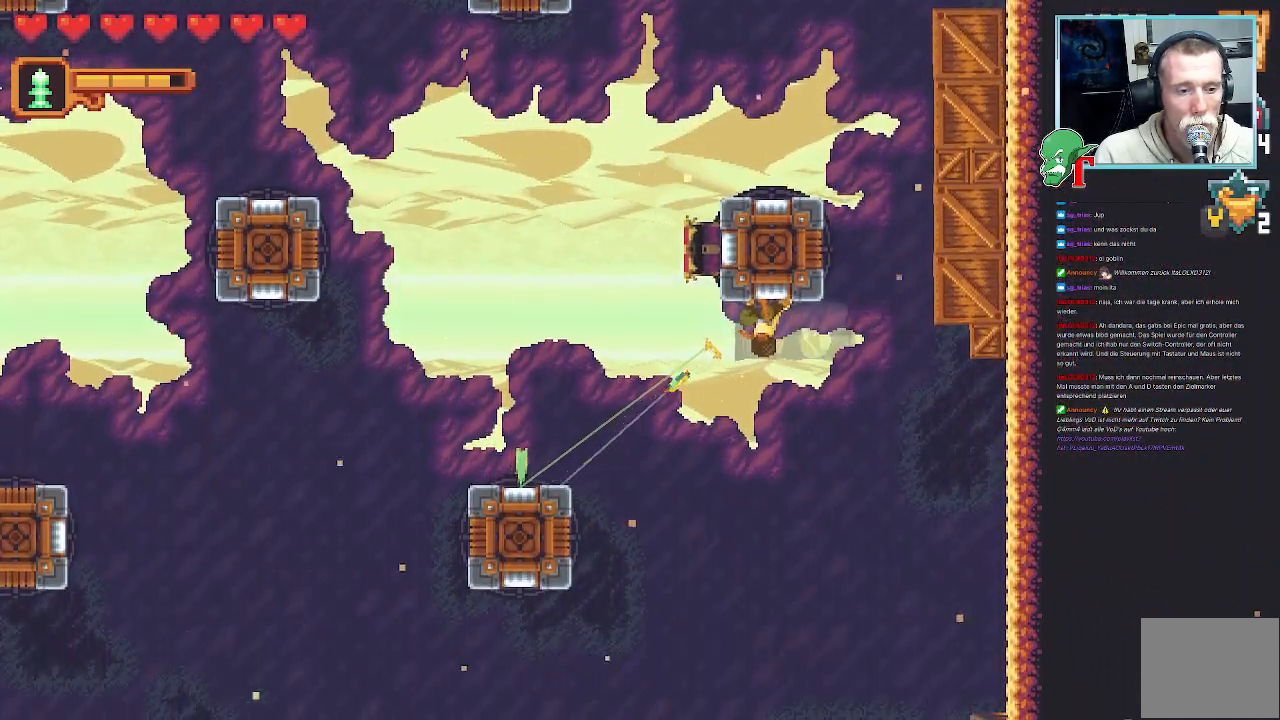
{"buttons": [], "left_stick": "left", "right_stick": "center", "events": [[117, "CROSS", "up"], [218, "left_stick", "down-right"], [453, "left_stick", "center"], [504, "left_stick", "left"]]}
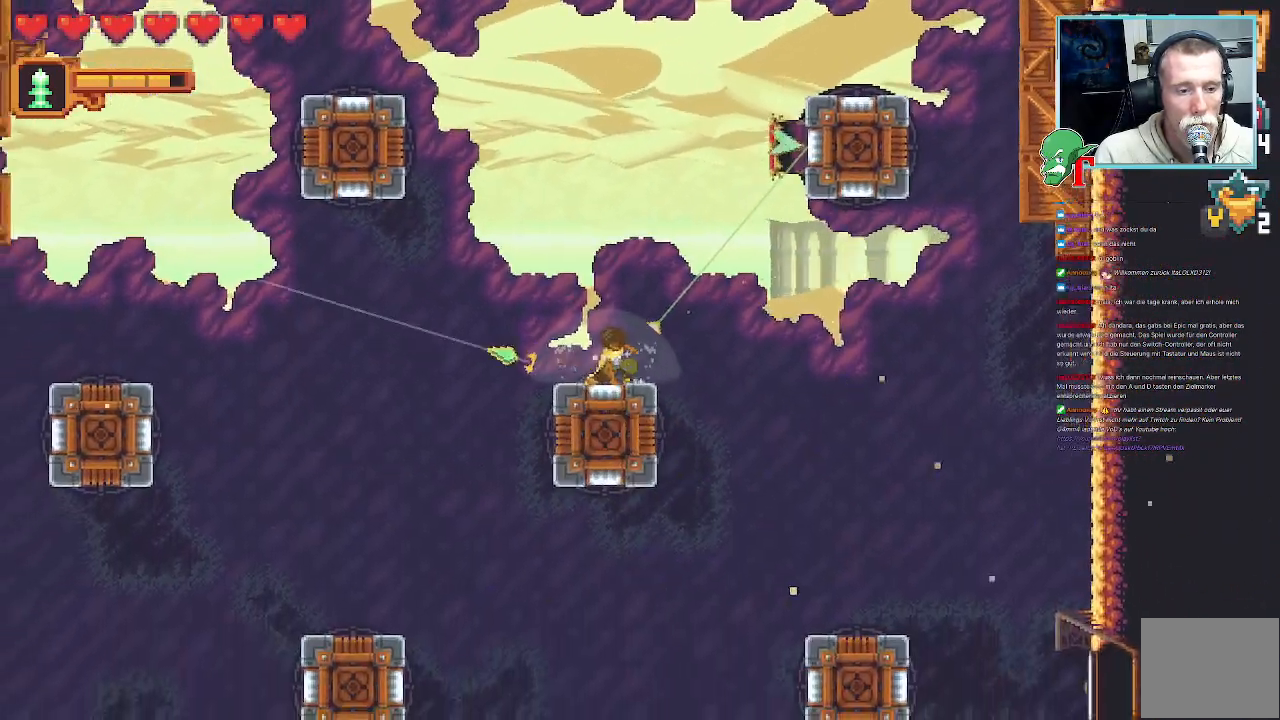
{"buttons": ["SQUARE"], "left_stick": "left", "right_stick": "center", "events": [[50, "SQUARE", "down"]]}